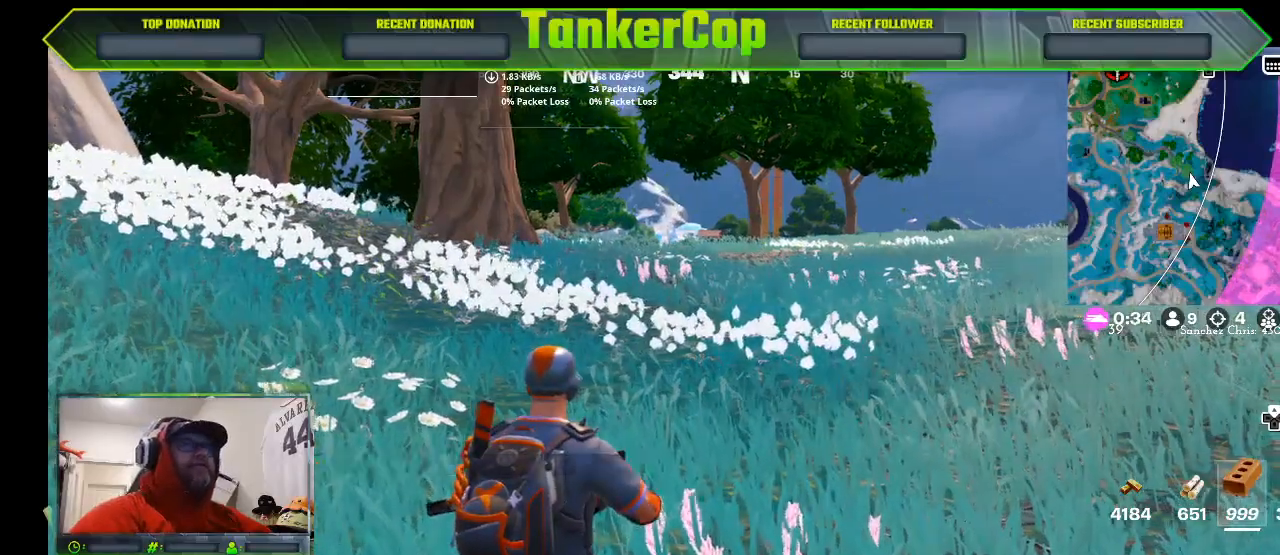
Gameplay with a controller (PlayStation layout); each line is a JSON object with the inputs held at the frame after it. "events" lists button and stick changes between this image and that frame as [ms after this image, input, new state], when the widget could be followed in between.
{"buttons": ["L3"], "left_stick": "up", "right_stick": "center", "events": [[167, "left_stick", "up-right"], [467, "L3", "down"], [467, "left_stick", "up"]]}
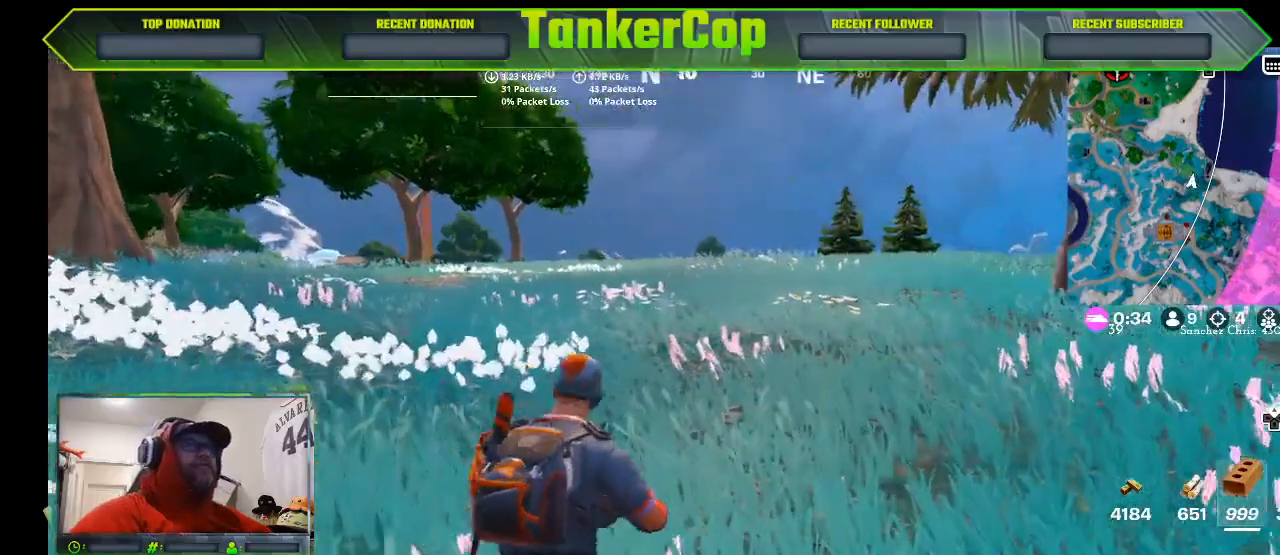
{"buttons": [], "left_stick": "up-right", "right_stick": "center", "events": [[233, "L3", "up"], [233, "left_stick", "up-right"]]}
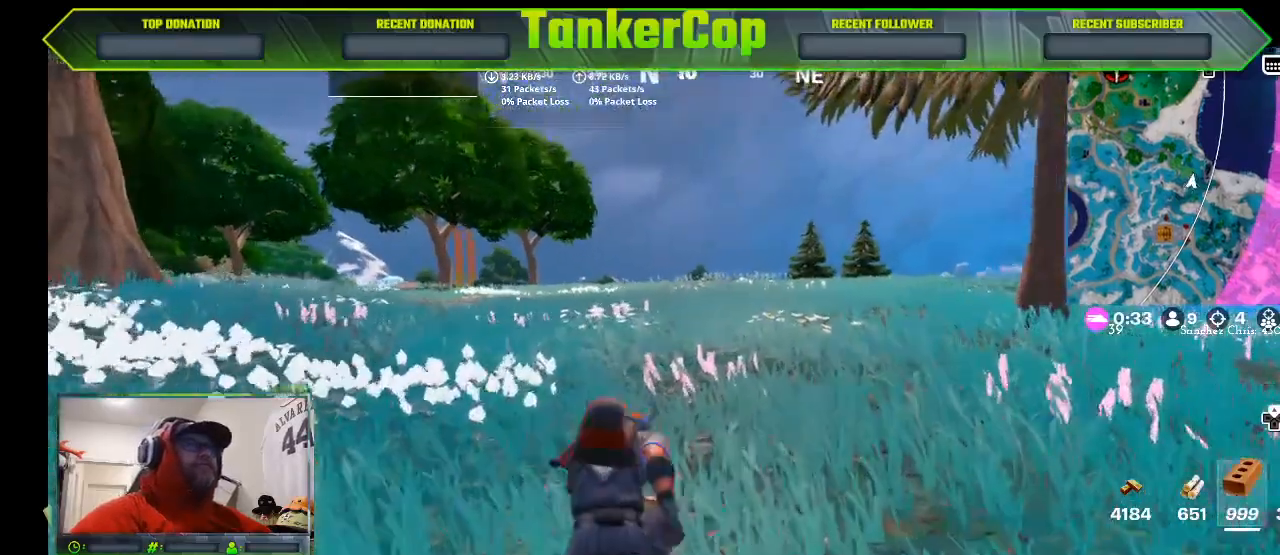
{"buttons": [], "left_stick": "up-right", "right_stick": "center", "events": []}
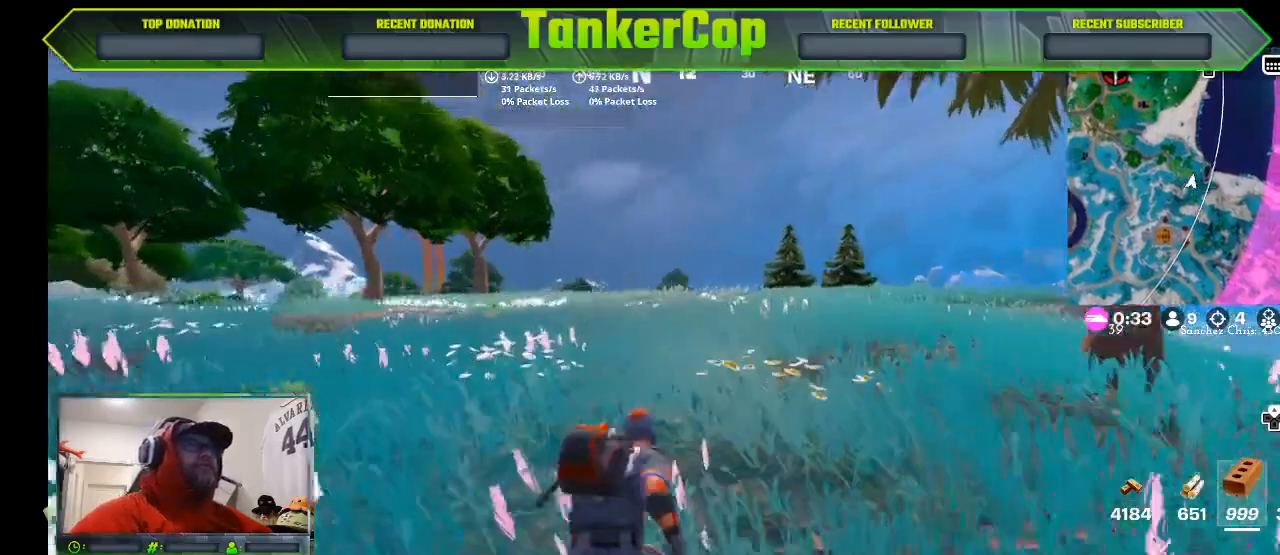
{"buttons": [], "left_stick": "up-right", "right_stick": "center", "events": []}
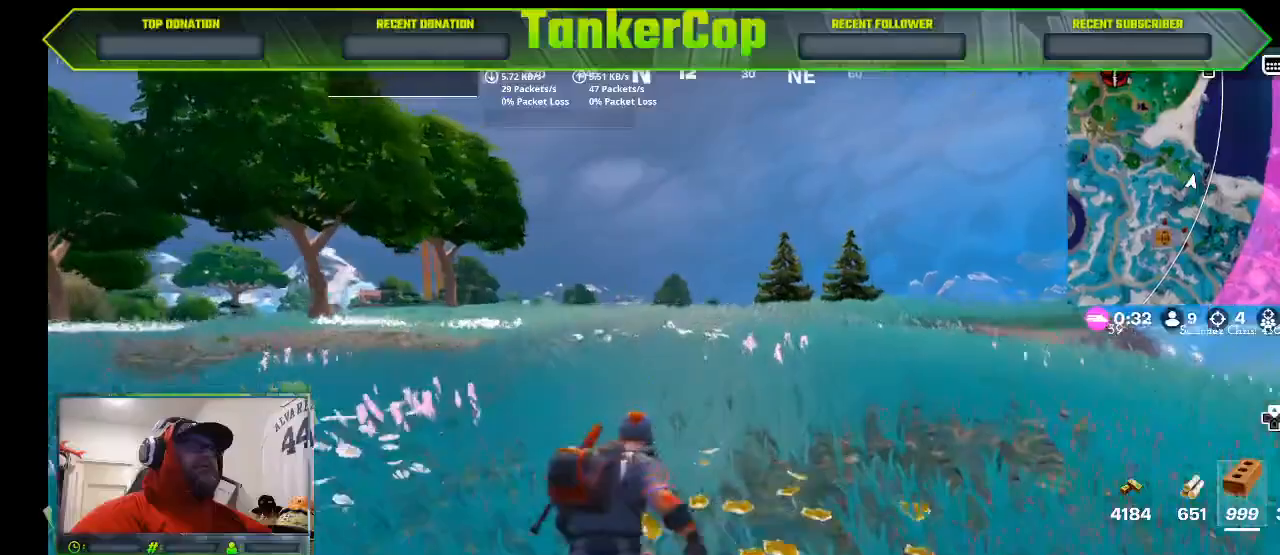
{"buttons": [], "left_stick": "up-right", "right_stick": "center", "events": []}
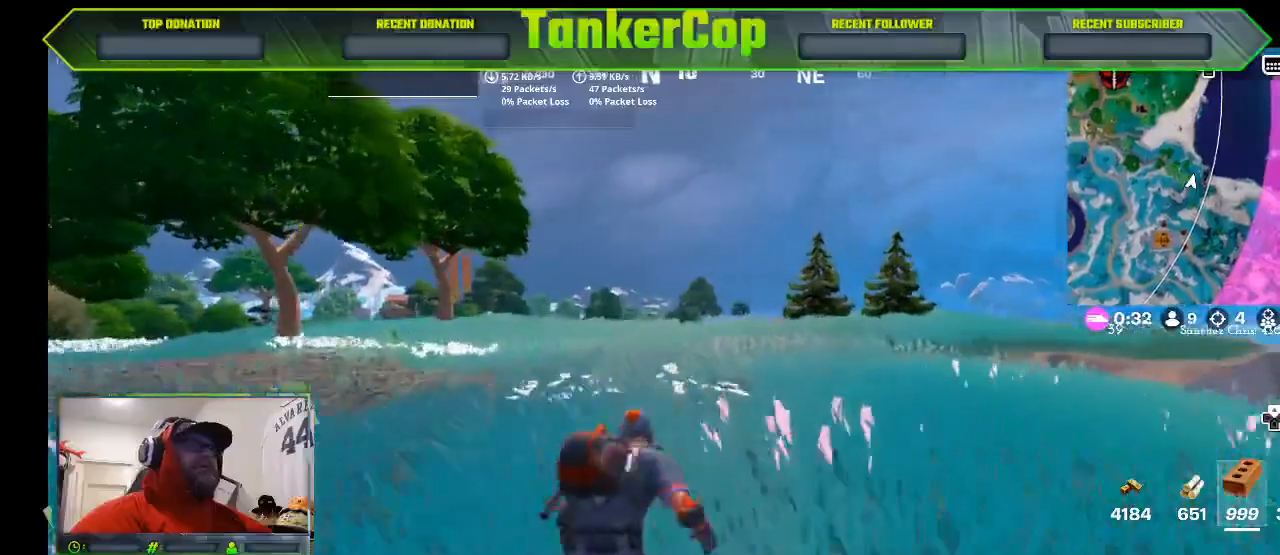
{"buttons": [], "left_stick": "up-right", "right_stick": "center", "events": []}
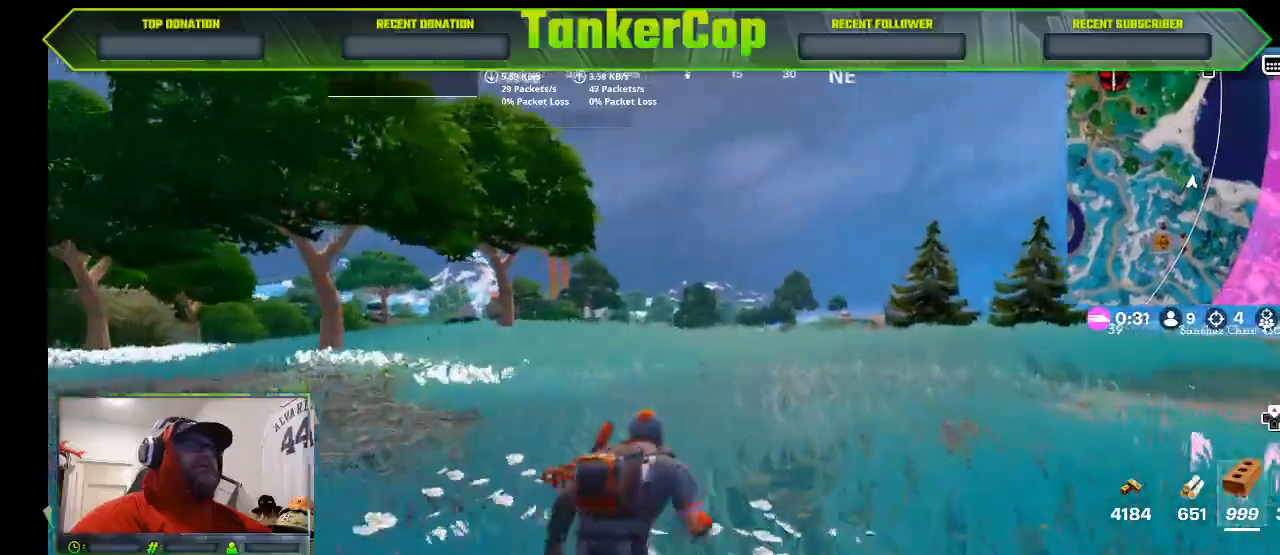
{"buttons": [], "left_stick": "up-right", "right_stick": "center", "events": []}
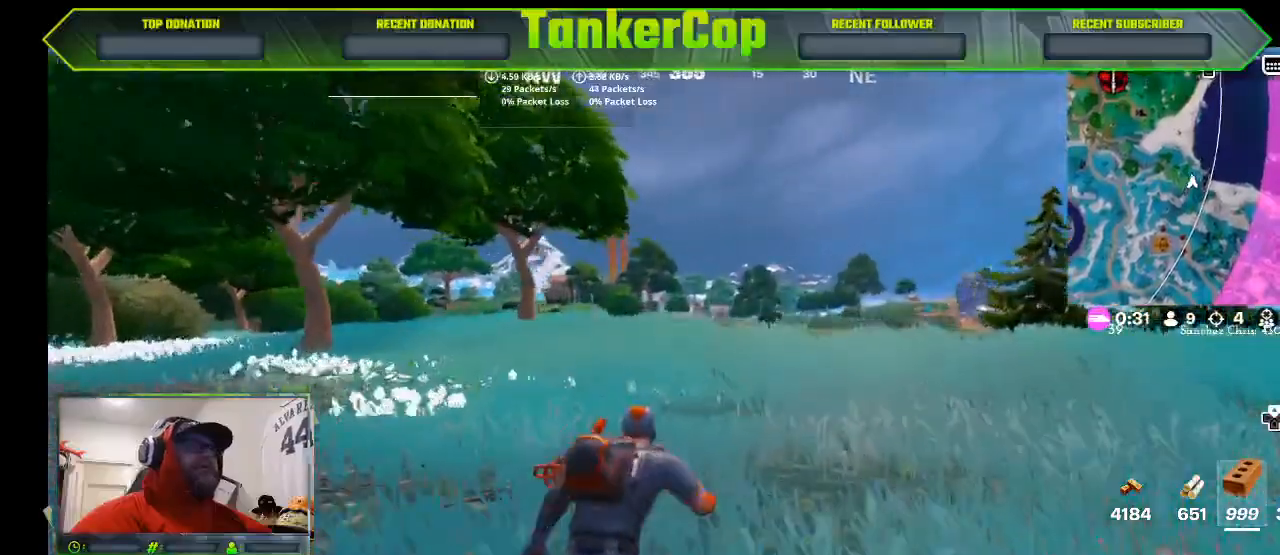
{"buttons": [], "left_stick": "up-right", "right_stick": "center", "events": []}
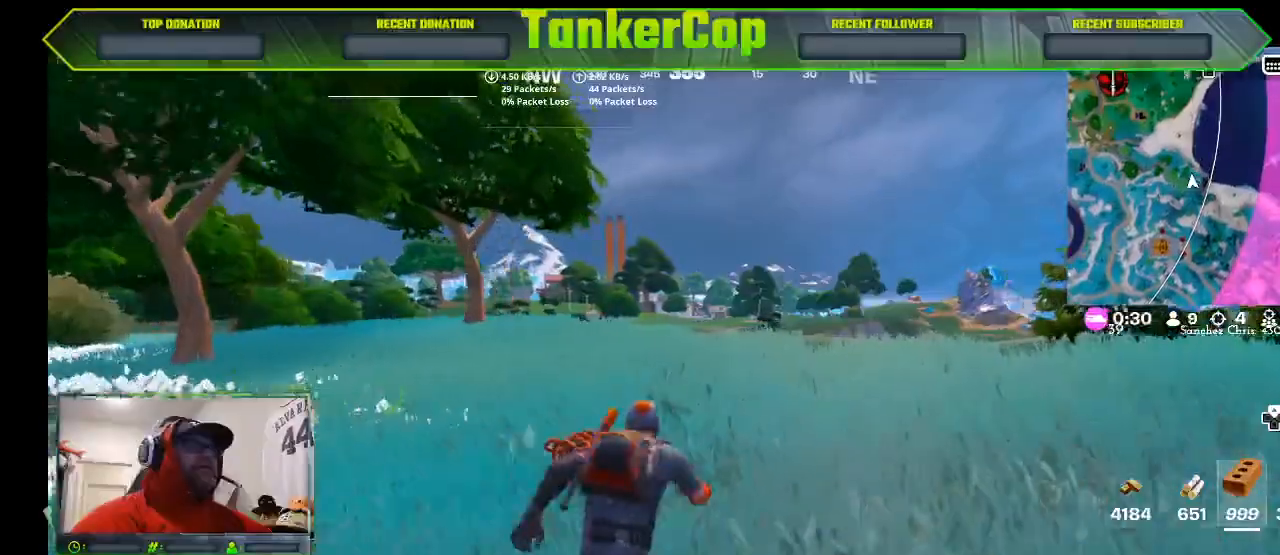
{"buttons": [], "left_stick": "up-right", "right_stick": "center", "events": []}
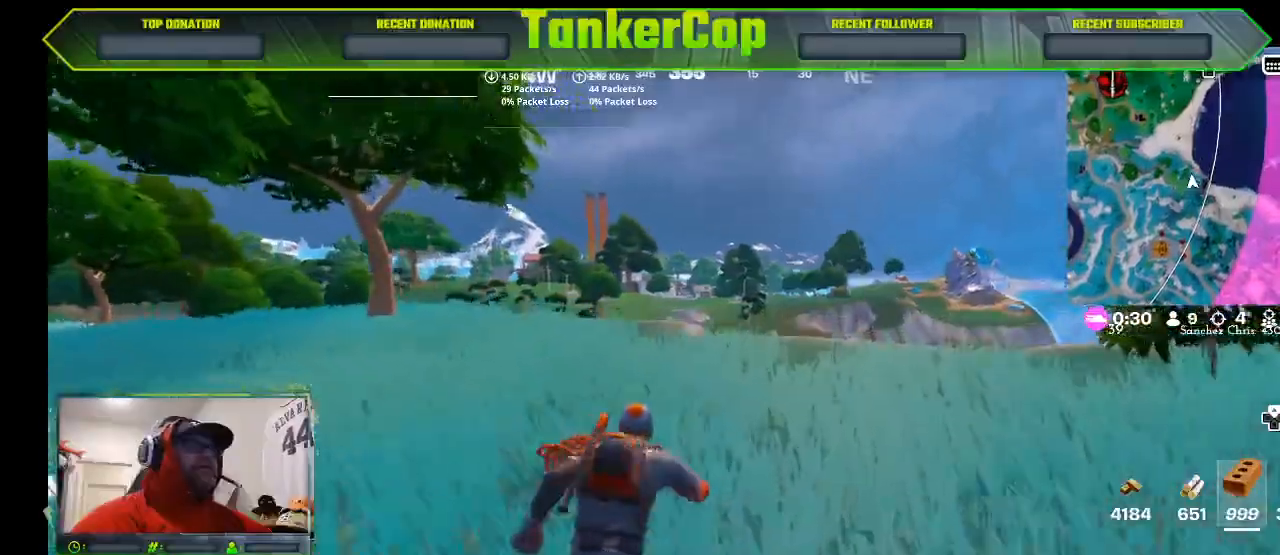
{"buttons": [], "left_stick": "up-right", "right_stick": "center", "events": []}
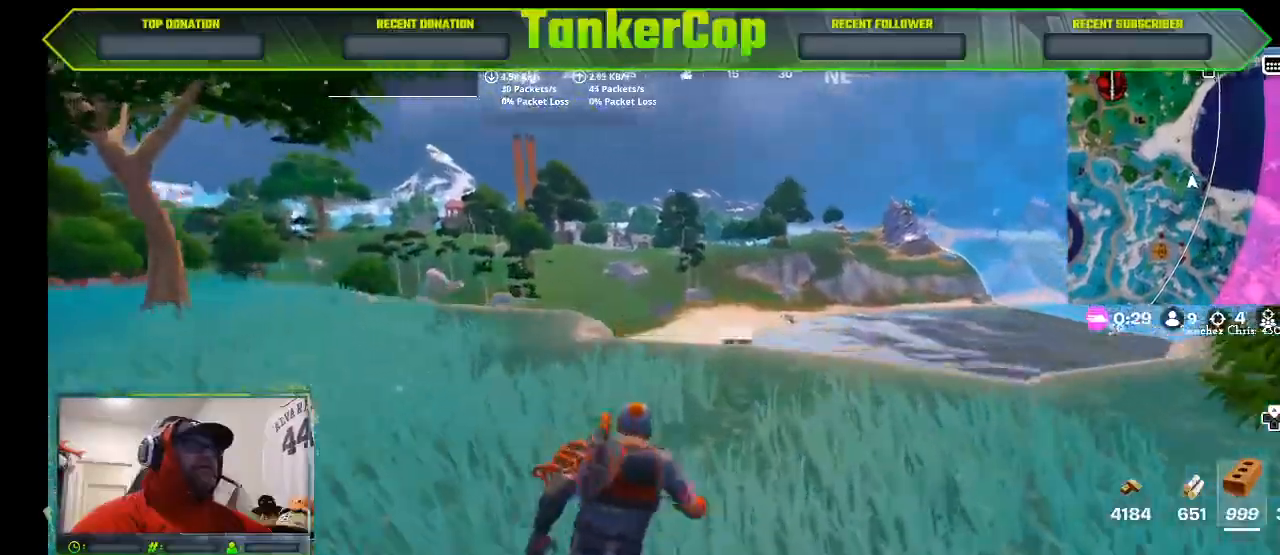
{"buttons": [], "left_stick": "up", "right_stick": "center", "events": [[300, "left_stick", "up"]]}
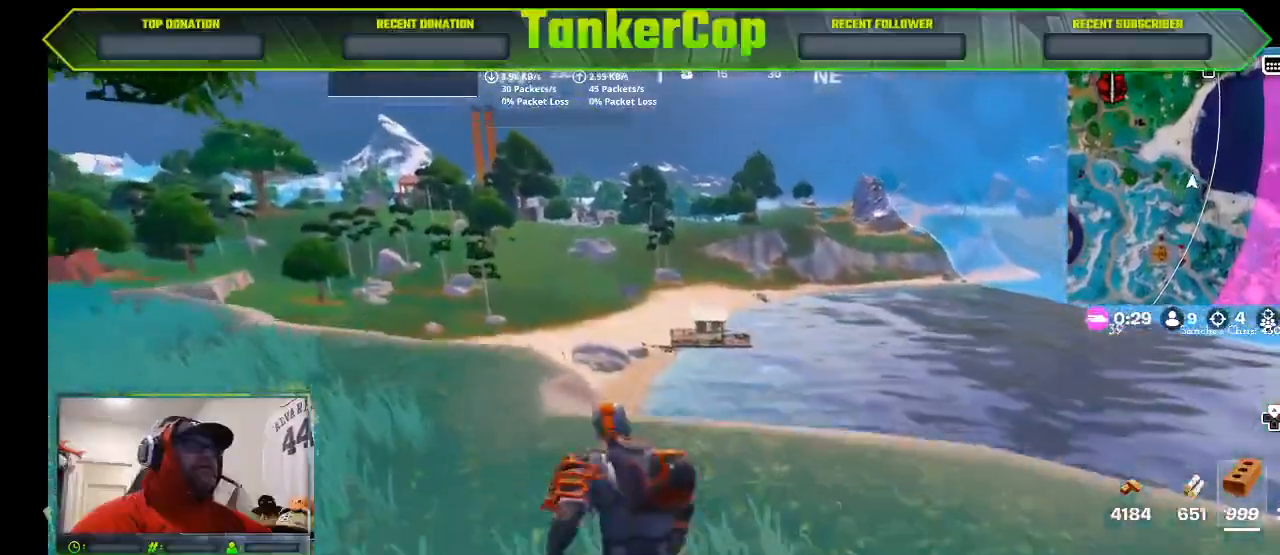
{"buttons": [], "left_stick": "up-left", "right_stick": "center", "events": [[500, "left_stick", "up-left"]]}
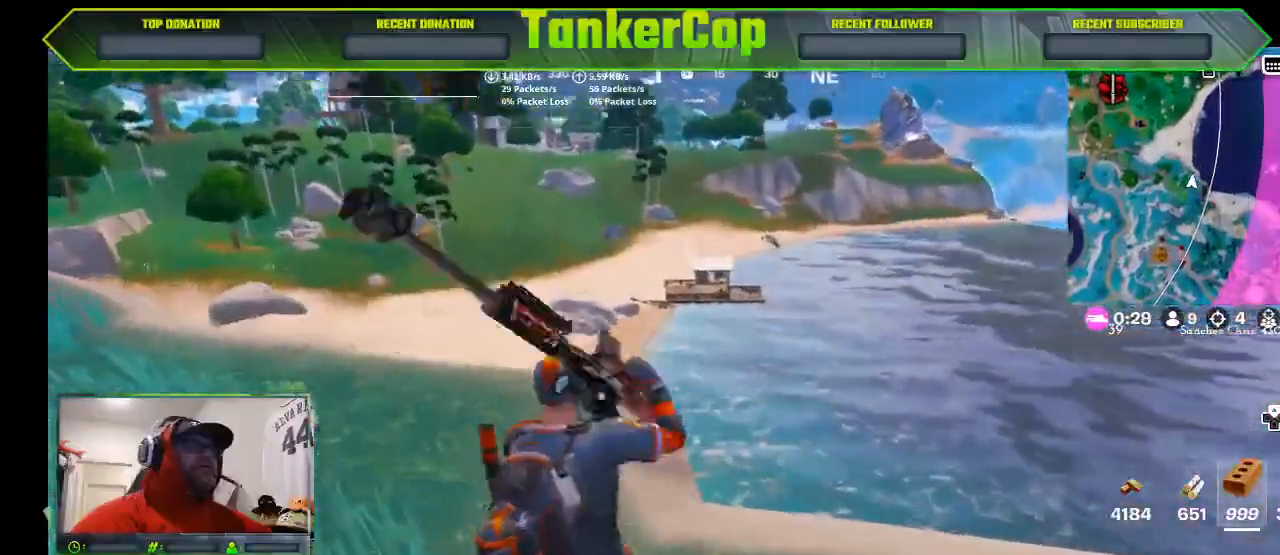
{"buttons": [], "left_stick": "up-left", "right_stick": "center", "events": []}
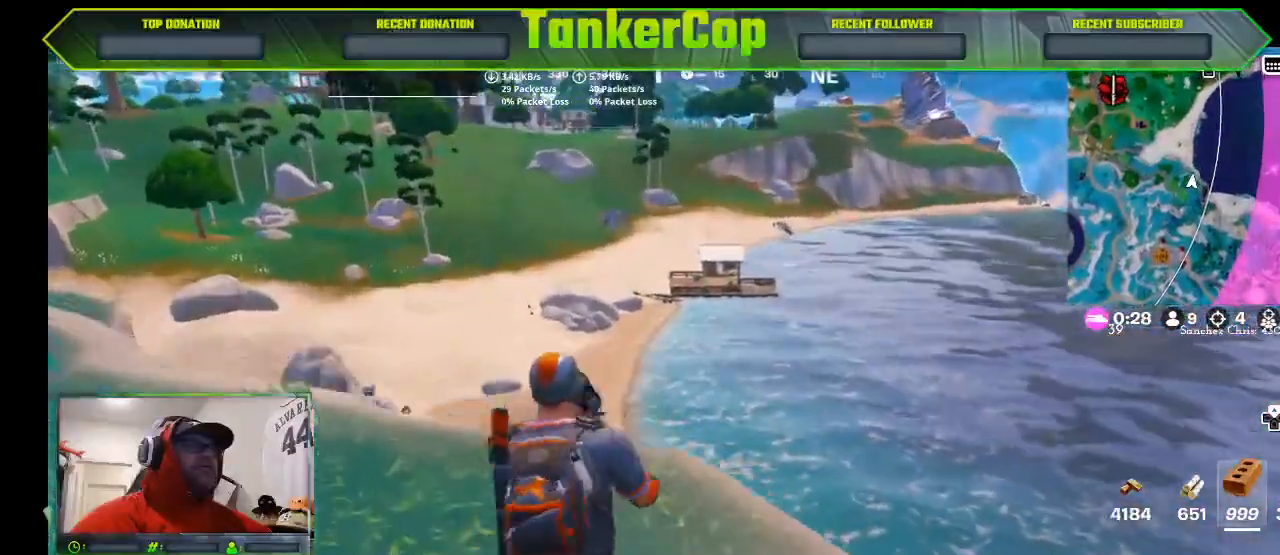
{"buttons": ["L2"], "left_stick": "down-left", "right_stick": "center", "events": [[100, "L2", "down"], [100, "left_stick", "down-left"]]}
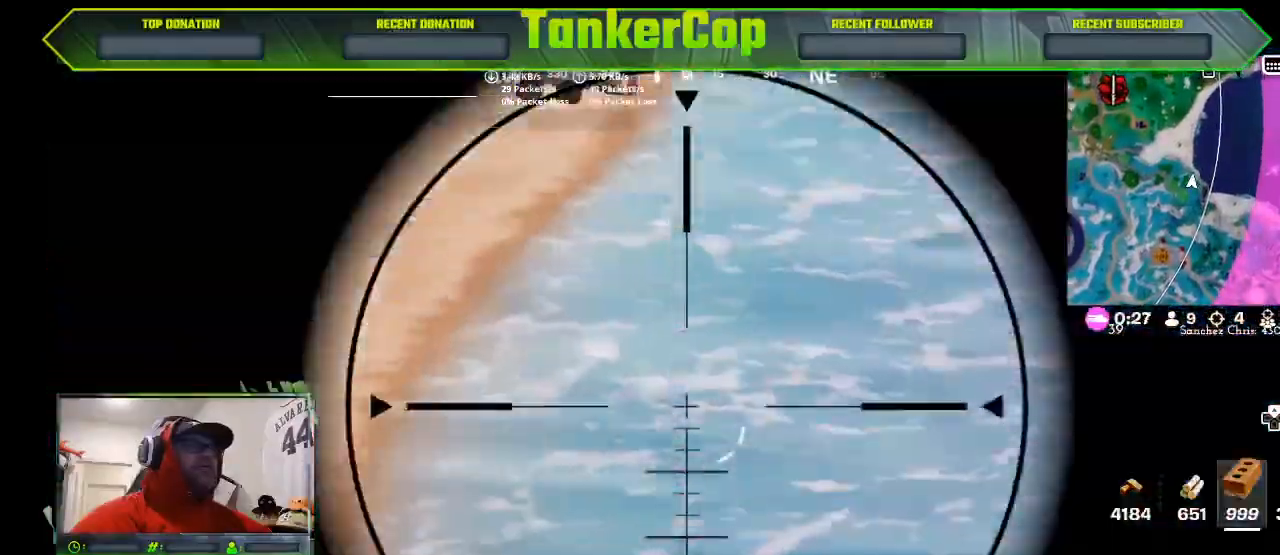
{"buttons": ["L2"], "left_stick": "center", "right_stick": "up-right", "events": [[167, "right_stick", "up-right"], [467, "left_stick", "center"]]}
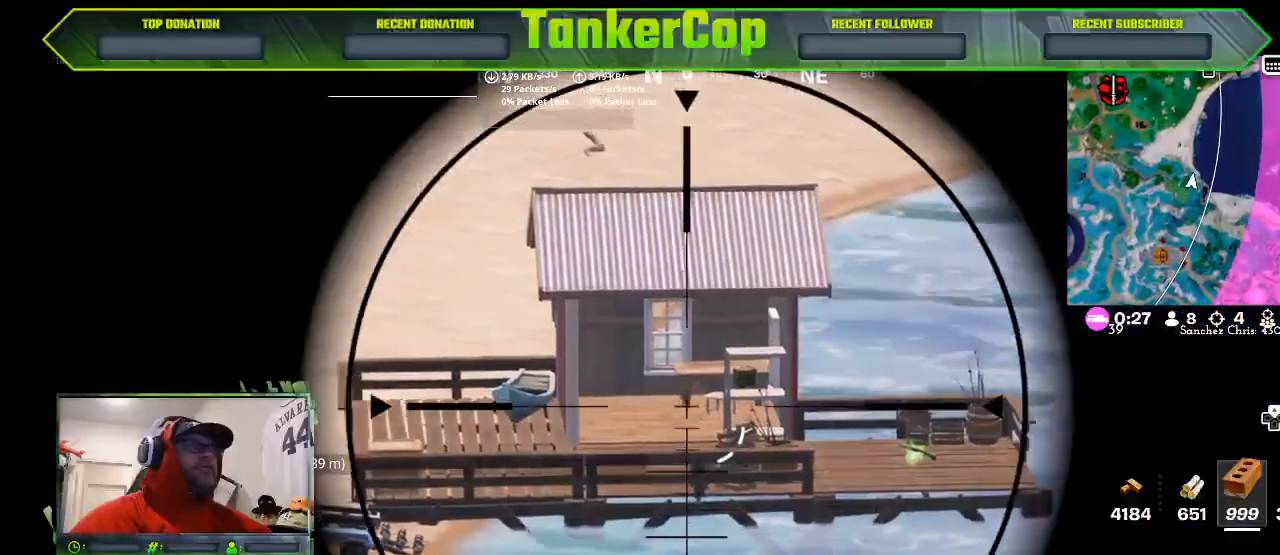
{"buttons": ["L2"], "left_stick": "center", "right_stick": "right", "events": [[133, "right_stick", "right"]]}
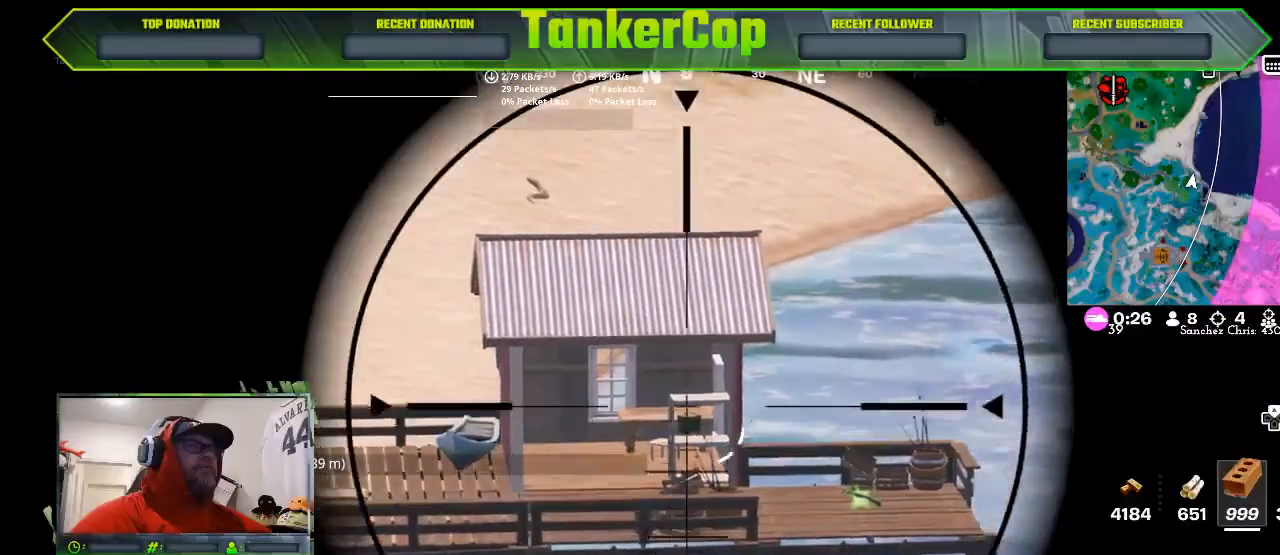
{"buttons": ["L2"], "left_stick": "center", "right_stick": "up", "events": [[233, "right_stick", "up"]]}
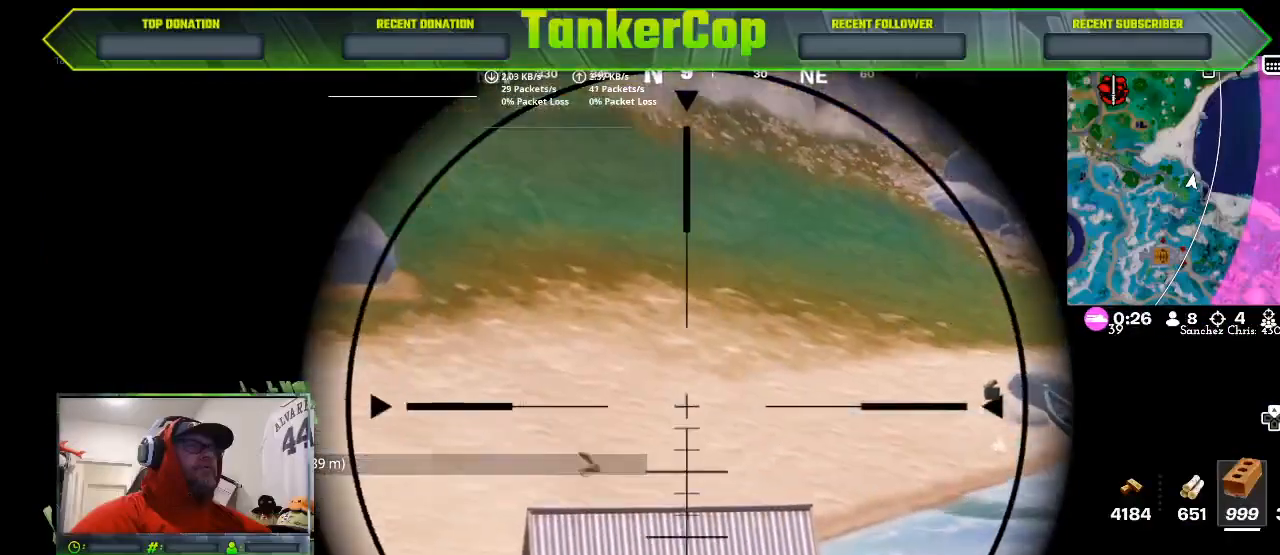
{"buttons": ["L2"], "left_stick": "center", "right_stick": "right", "events": [[67, "right_stick", "up-right"], [200, "right_stick", "right"]]}
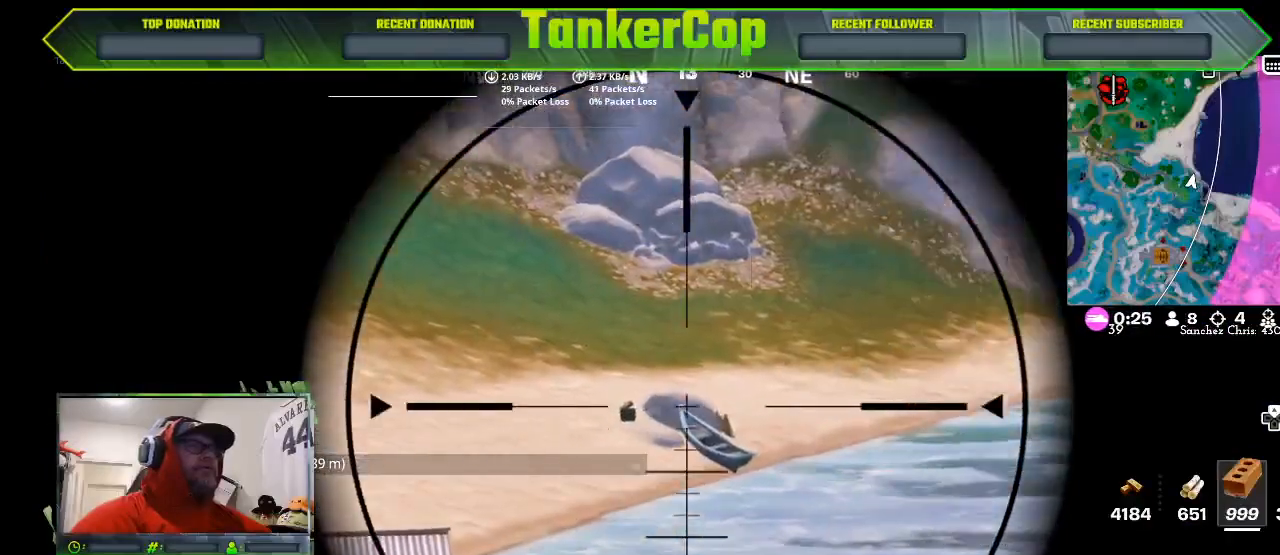
{"buttons": ["L2"], "left_stick": "center", "right_stick": "right", "events": []}
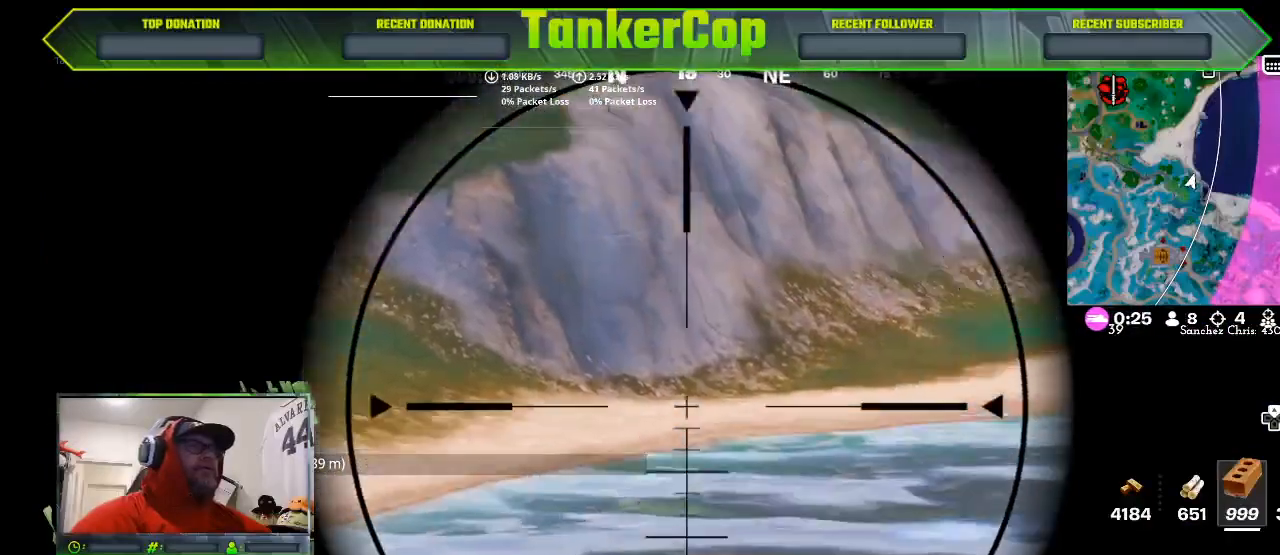
{"buttons": ["L2"], "left_stick": "center", "right_stick": "right", "events": []}
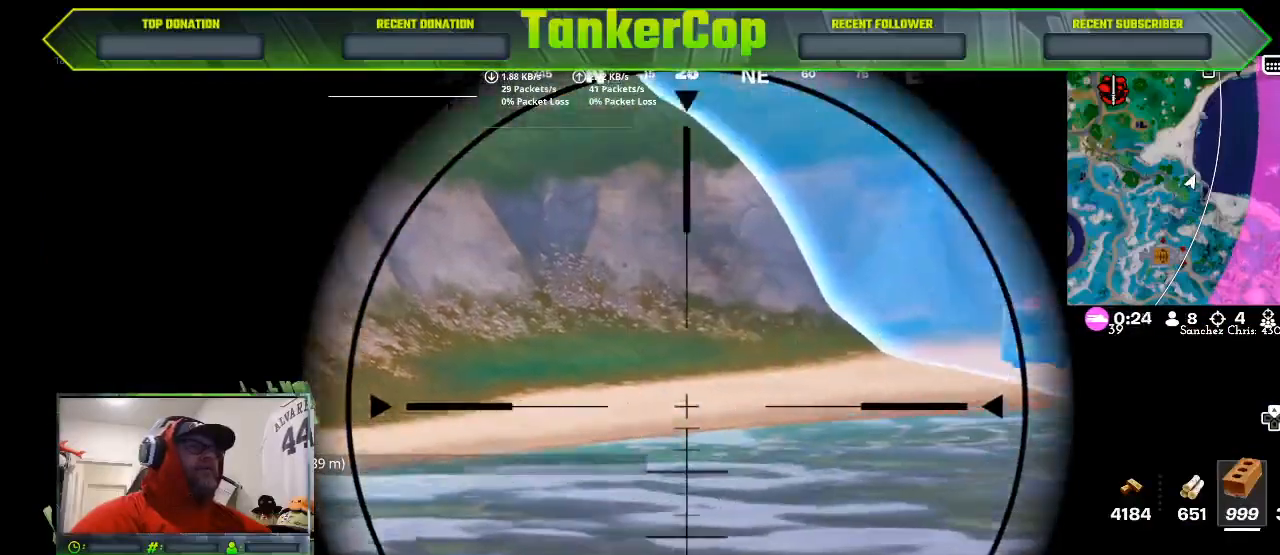
{"buttons": ["L2"], "left_stick": "center", "right_stick": "center", "events": [[367, "right_stick", "center"]]}
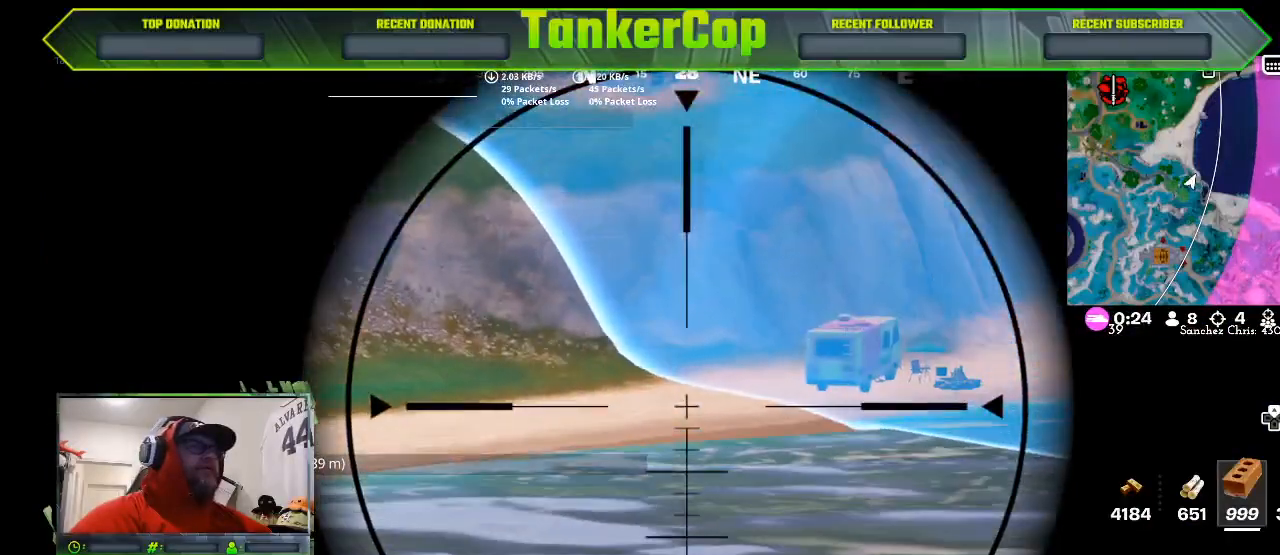
{"buttons": ["L2"], "left_stick": "center", "right_stick": "left", "events": [[133, "right_stick", "left"]]}
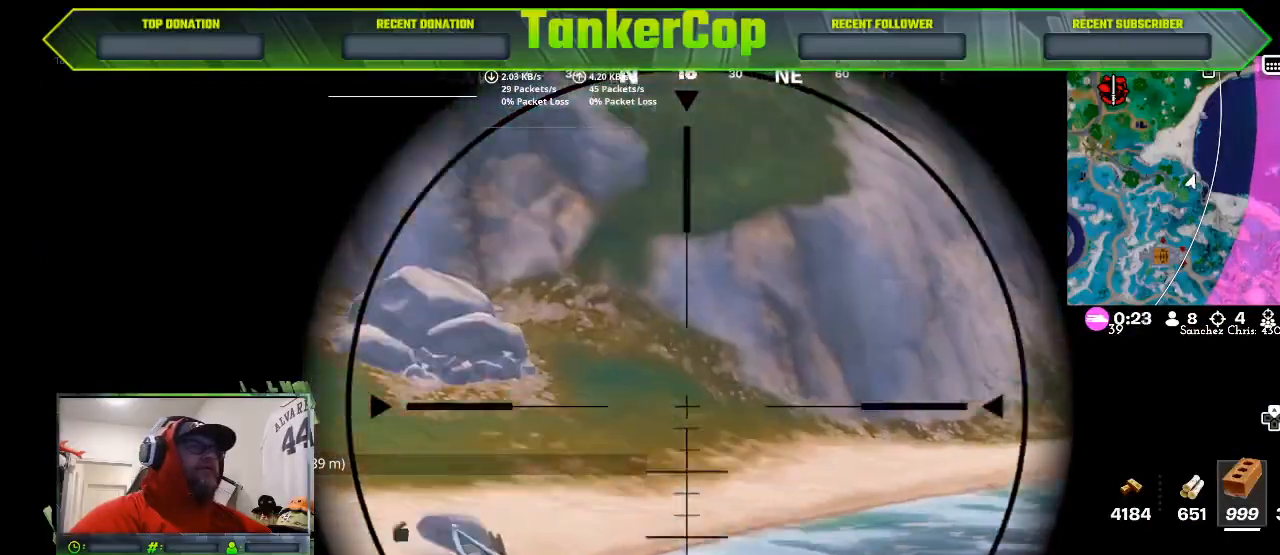
{"buttons": ["L2"], "left_stick": "center", "right_stick": "left", "events": []}
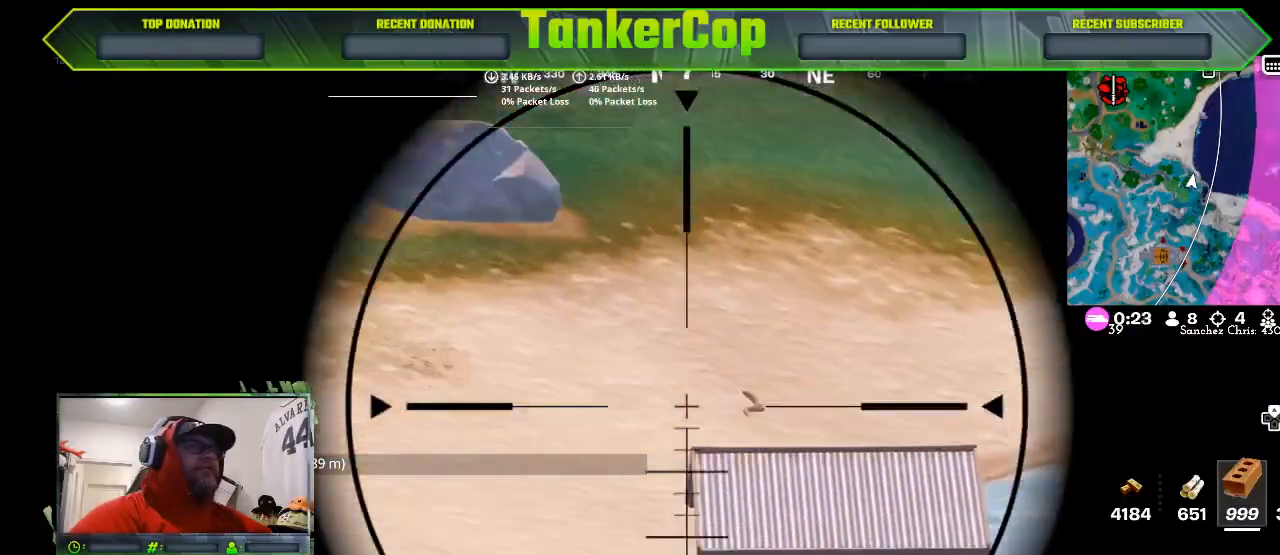
{"buttons": ["L2"], "left_stick": "center", "right_stick": "left", "events": []}
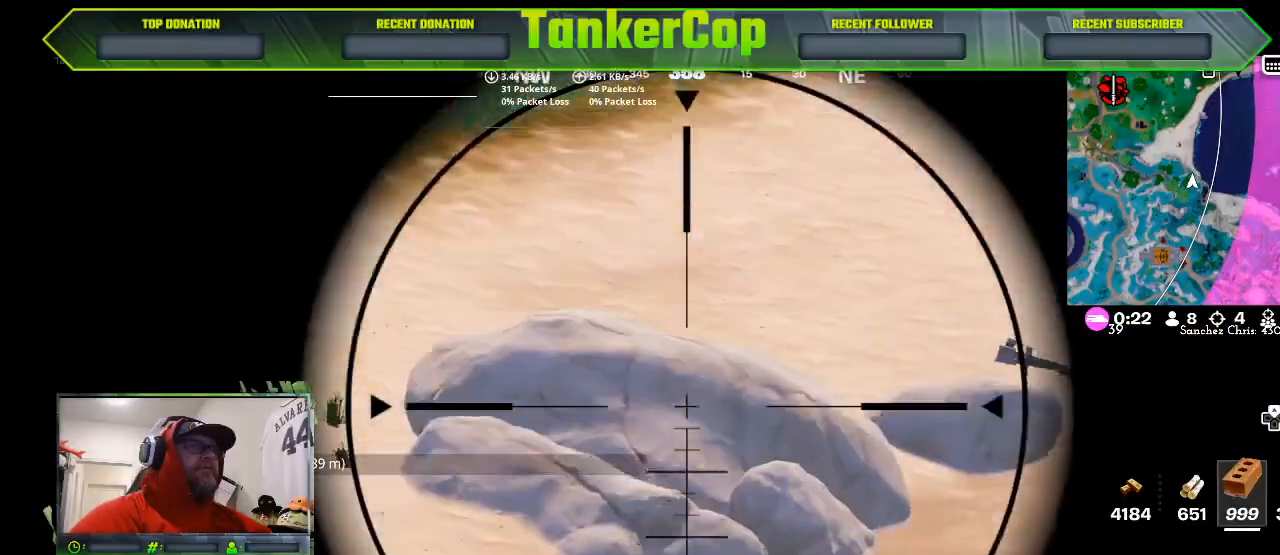
{"buttons": ["L2"], "left_stick": "center", "right_stick": "right", "events": [[100, "right_stick", "center"], [500, "right_stick", "right"]]}
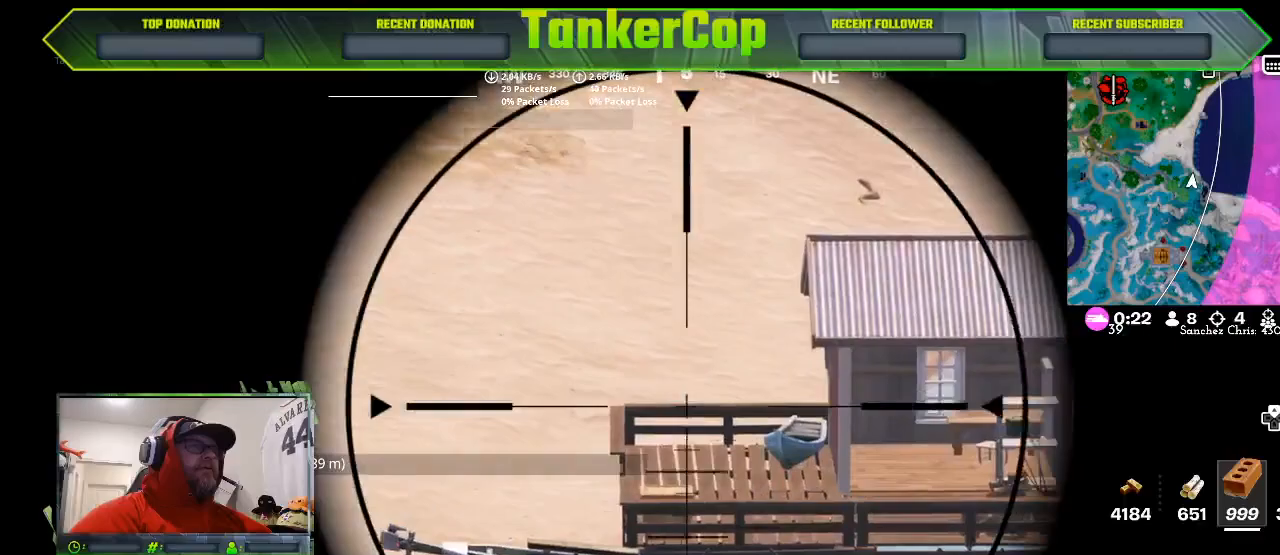
{"buttons": ["L2"], "left_stick": "center", "right_stick": "center", "events": [[167, "right_stick", "center"]]}
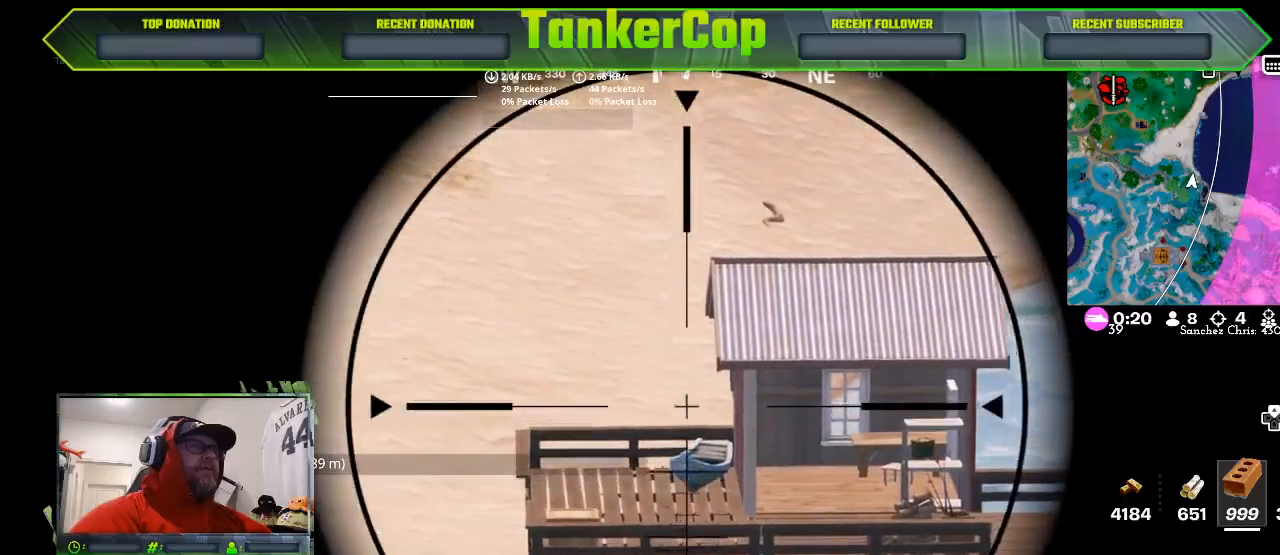
{"buttons": [], "left_stick": "center", "right_stick": "left", "events": [[100, "L2", "up"], [133, "right_stick", "down-left"], [400, "right_stick", "left"]]}
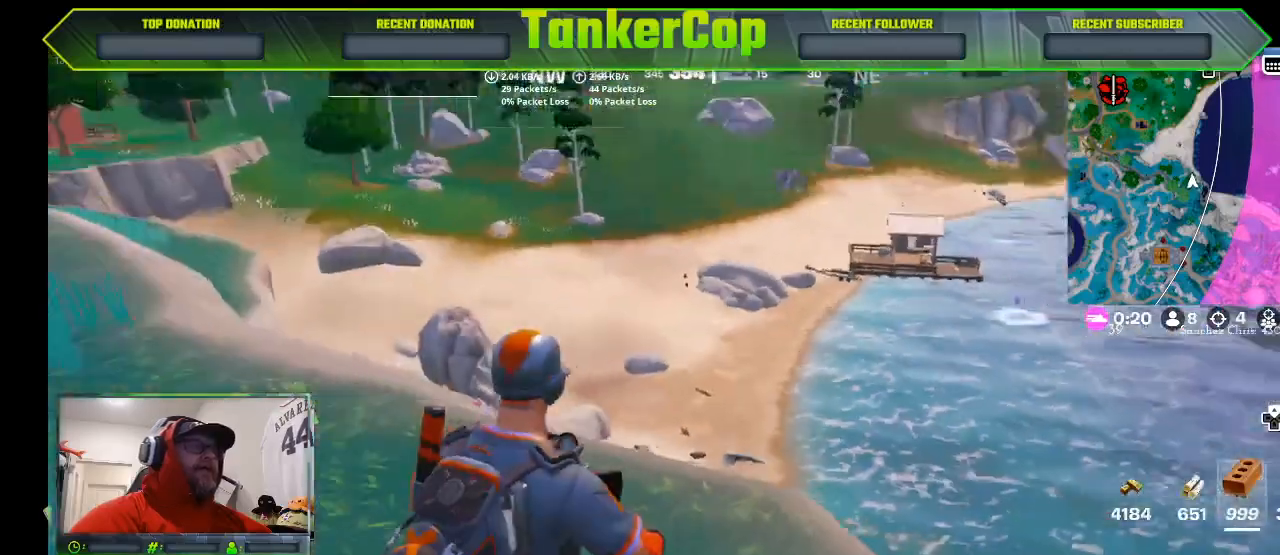
{"buttons": [], "left_stick": "up-right", "right_stick": "down-left", "events": [[133, "right_stick", "down-left"], [367, "left_stick", "right"], [433, "left_stick", "up-right"]]}